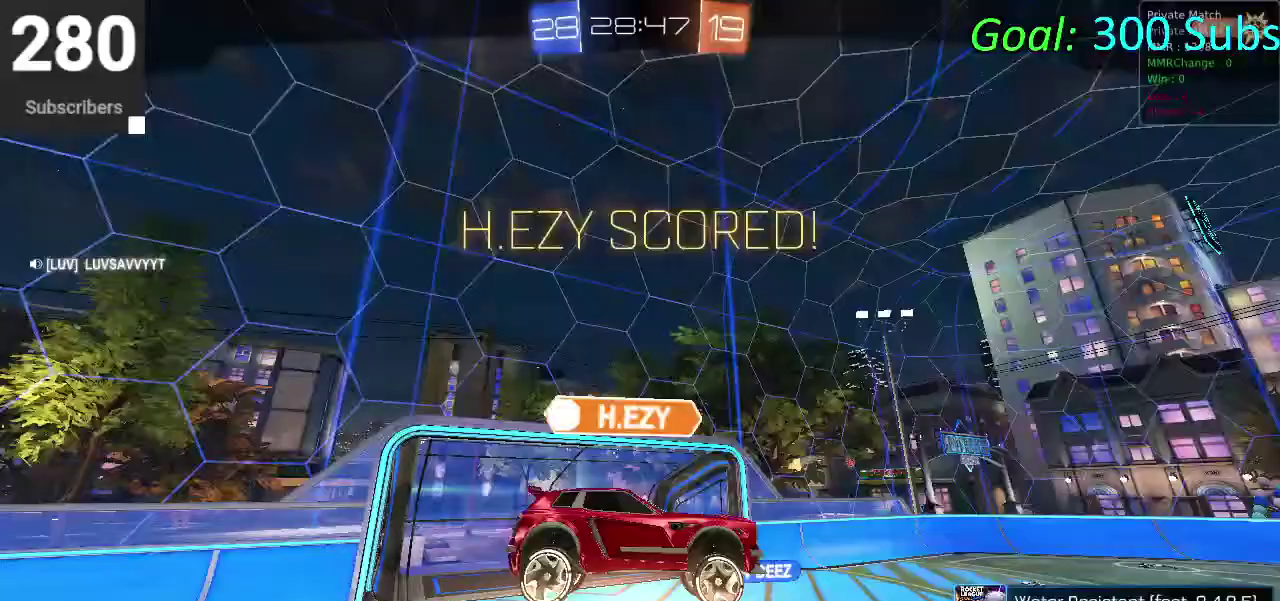
Gameplay with a controller (PlayStation layout); each line is a JSON object with the inputs held at the frame after it. "events" lists button and stick changes between this image and that frame as [ms after this image, input, new state], when the widget could be followed in between. Not read: R1.
{"buttons": ["CIRCLE"], "left_stick": "center", "right_stick": "center"}
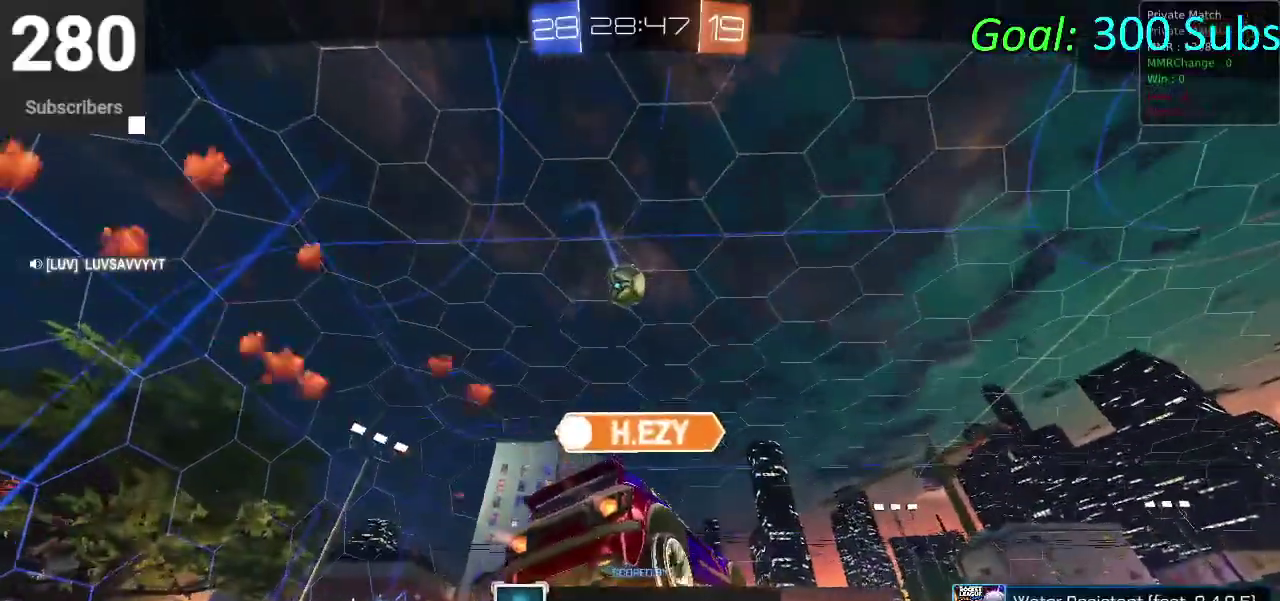
{"buttons": ["L1", "L2", "R2"], "left_stick": "center", "right_stick": "center", "events": [[350, "CIRCLE", "up"], [450, "L1", "down"], [450, "L2", "down"], [467, "R2", "down"]]}
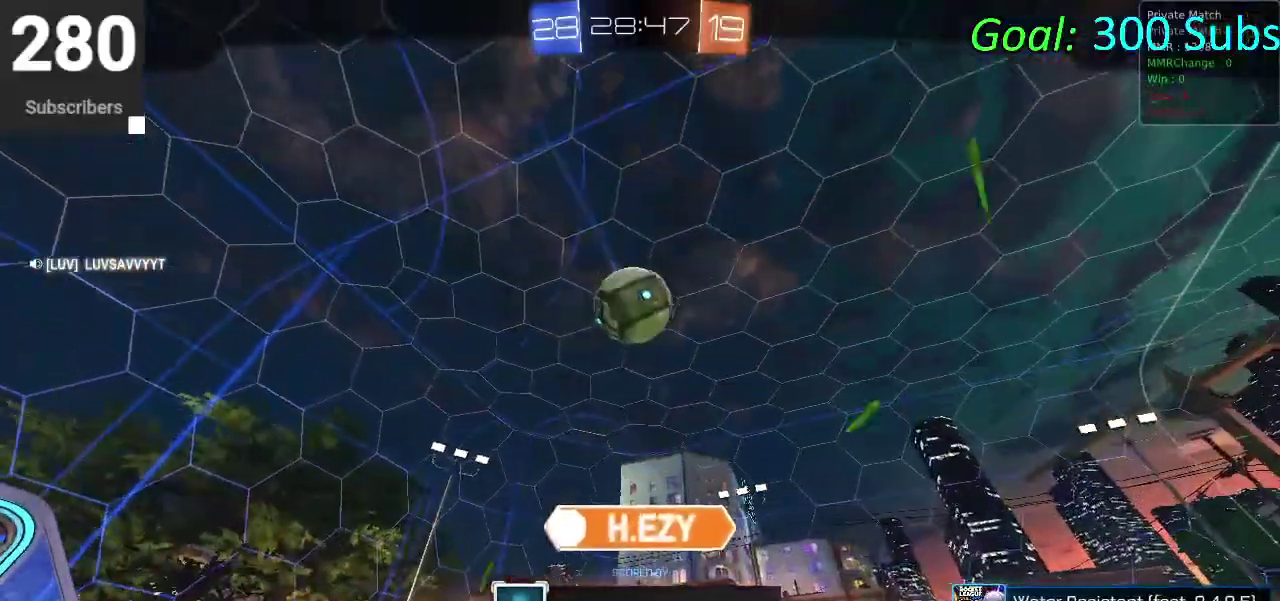
{"buttons": ["L2", "DPAD_DOWN"], "left_stick": "center", "right_stick": "center", "events": [[183, "L1", "up"], [217, "L2", "up"], [350, "R2", "up"], [383, "L2", "down"], [417, "DPAD_DOWN", "down"]]}
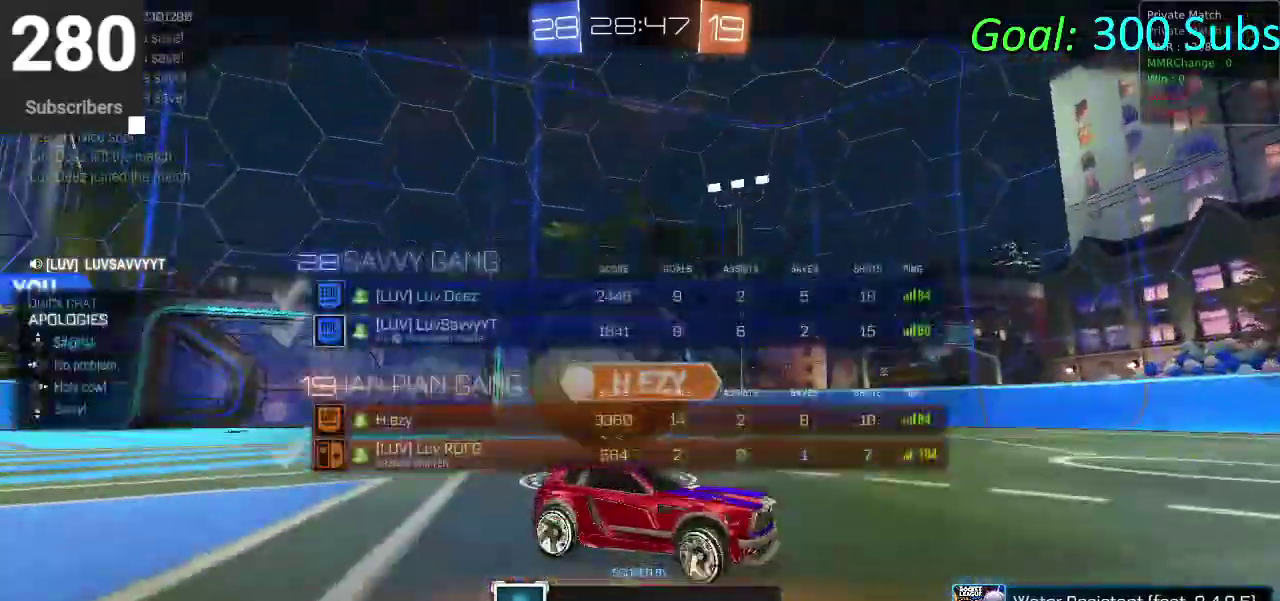
{"buttons": [], "left_stick": "center", "right_stick": "center", "events": [[83, "L2", "up"], [267, "START", "down"], [400, "R2", "down"], [433, "DPAD_DOWN", "up"], [467, "START", "up"], [500, "R2", "up"]]}
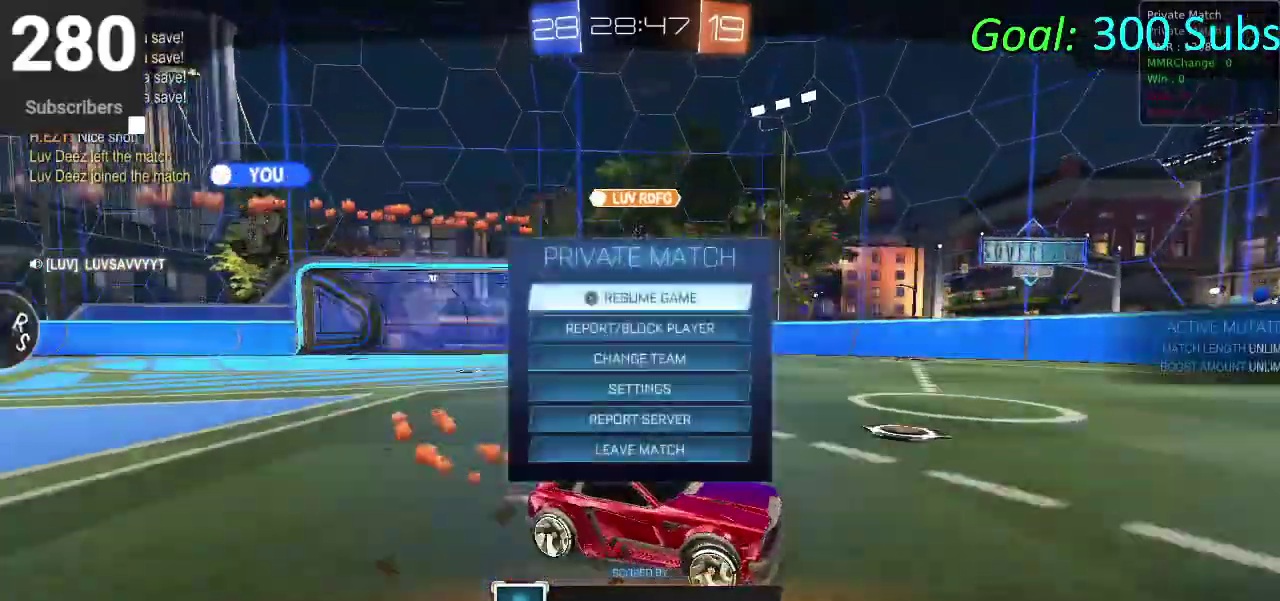
{"buttons": [], "left_stick": "center", "right_stick": "center", "events": []}
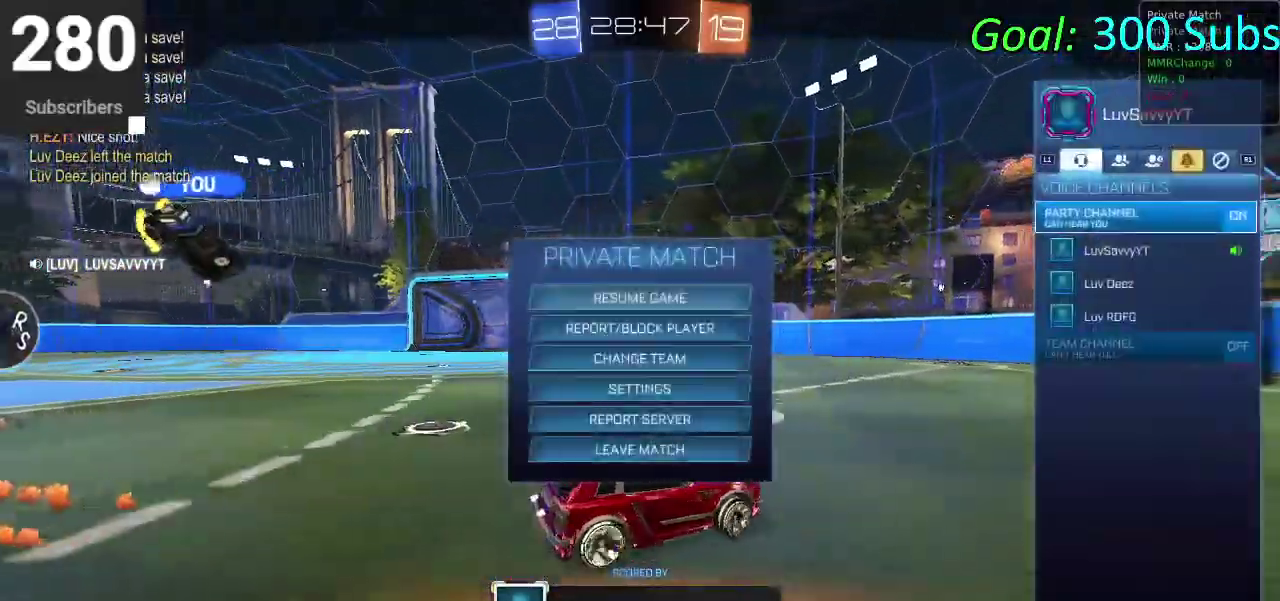
{"buttons": [], "left_stick": "center", "right_stick": "center", "events": []}
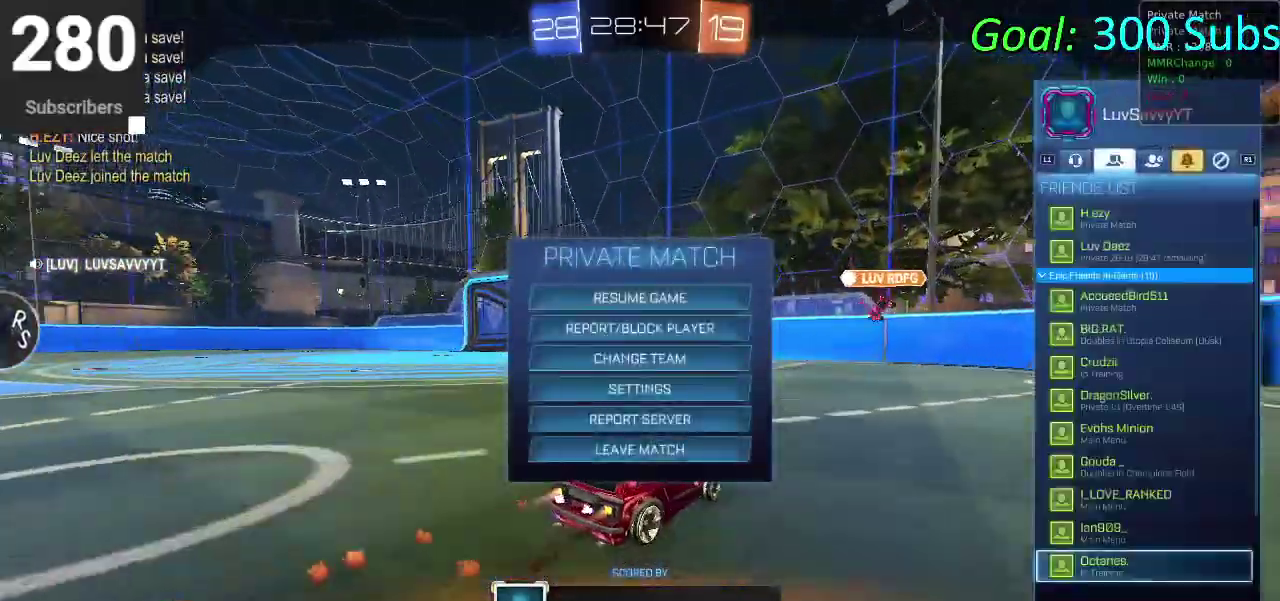
{"buttons": [], "left_stick": "center", "right_stick": "center", "events": [[100, "DPAD_DOWN", "down"], [417, "DPAD_DOWN", "up"]]}
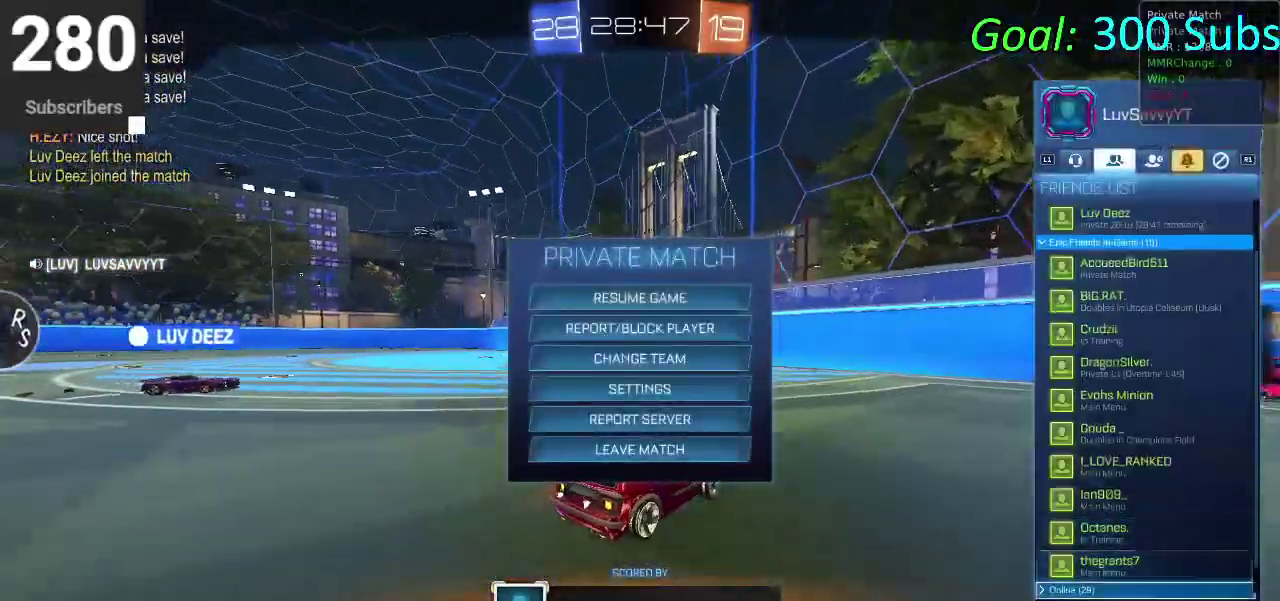
{"buttons": ["DPAD_DOWN"], "left_stick": "center", "right_stick": "center", "events": [[383, "DPAD_DOWN", "down"]]}
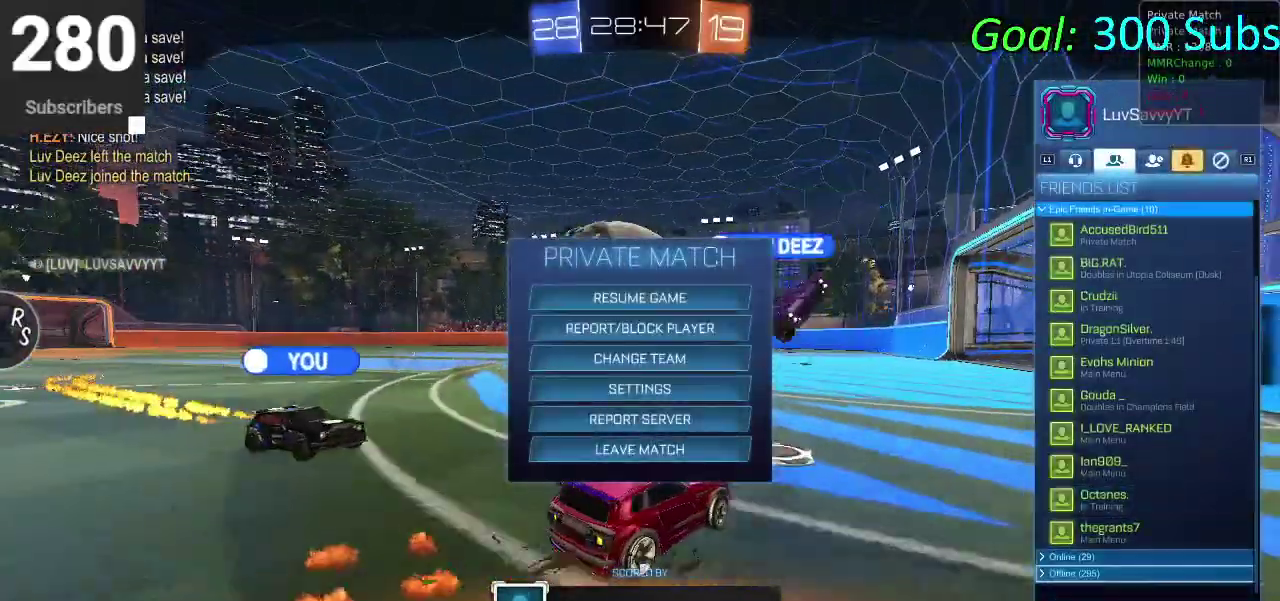
{"buttons": [], "left_stick": "center", "right_stick": "center", "events": [[33, "DPAD_DOWN", "up"]]}
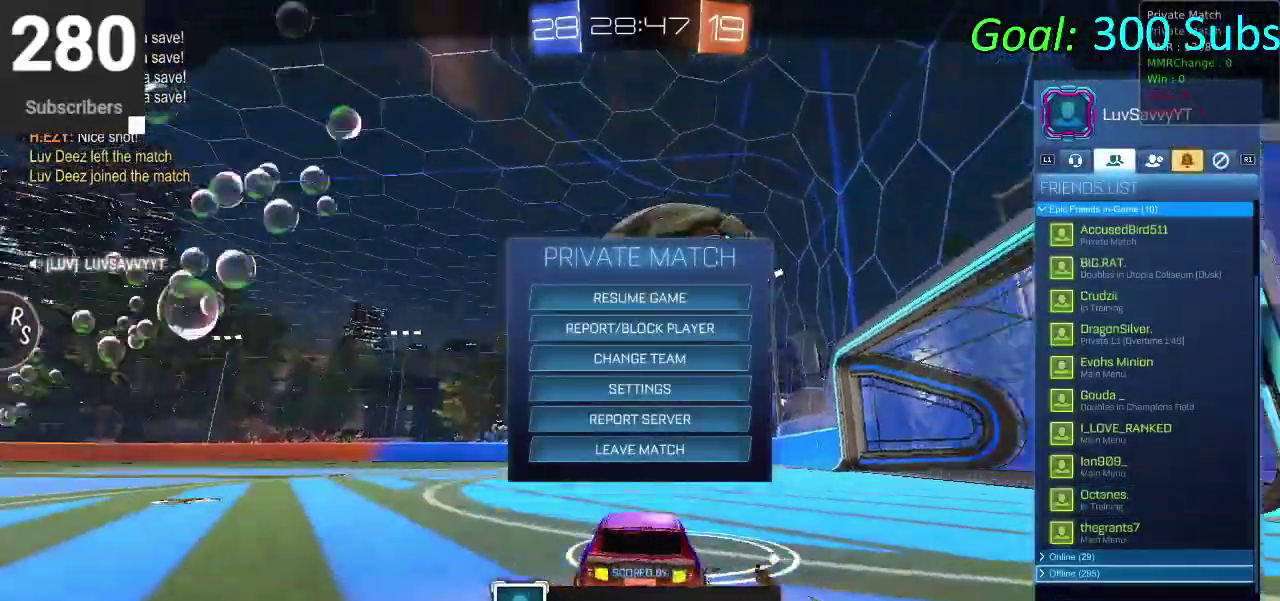
{"buttons": ["DPAD_UP"], "left_stick": "center", "right_stick": "center", "events": [[67, "DPAD_UP", "down"]]}
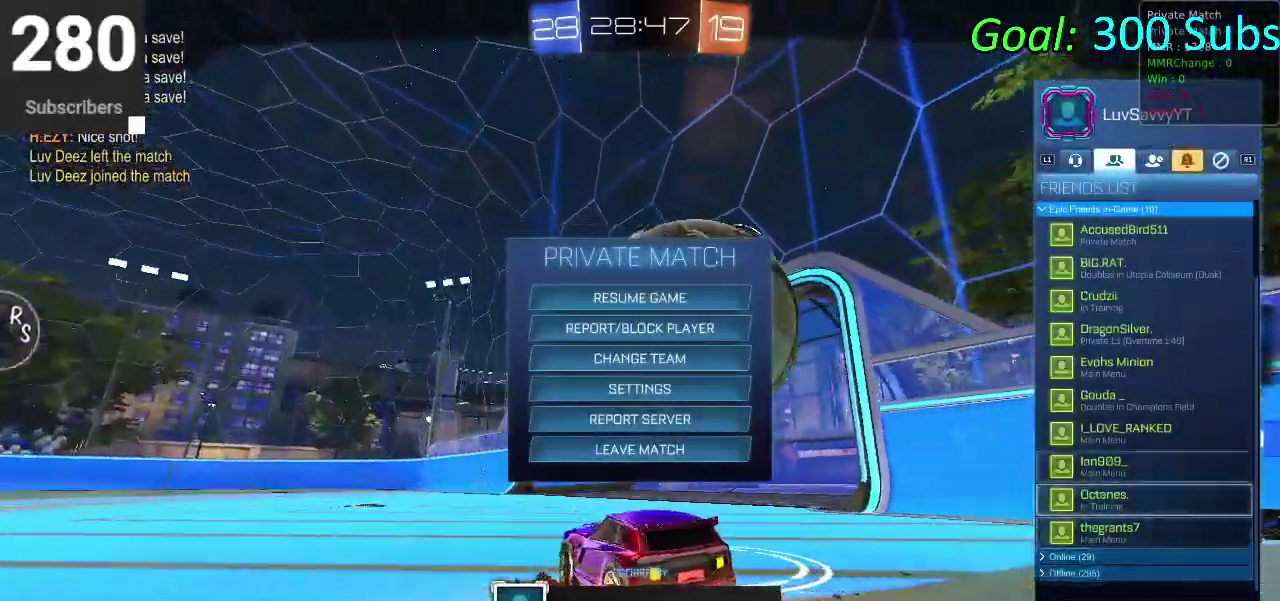
{"buttons": ["DPAD_UP"], "left_stick": "center", "right_stick": "center", "events": []}
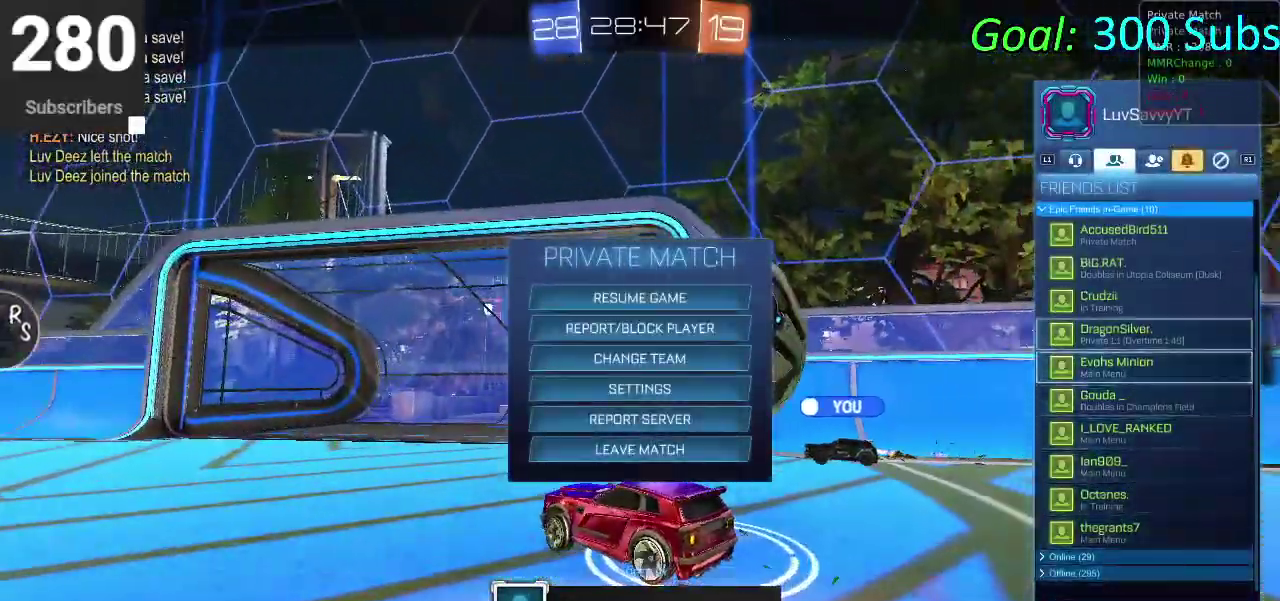
{"buttons": [], "left_stick": "center", "right_stick": "center", "events": [[267, "DPAD_UP", "up"]]}
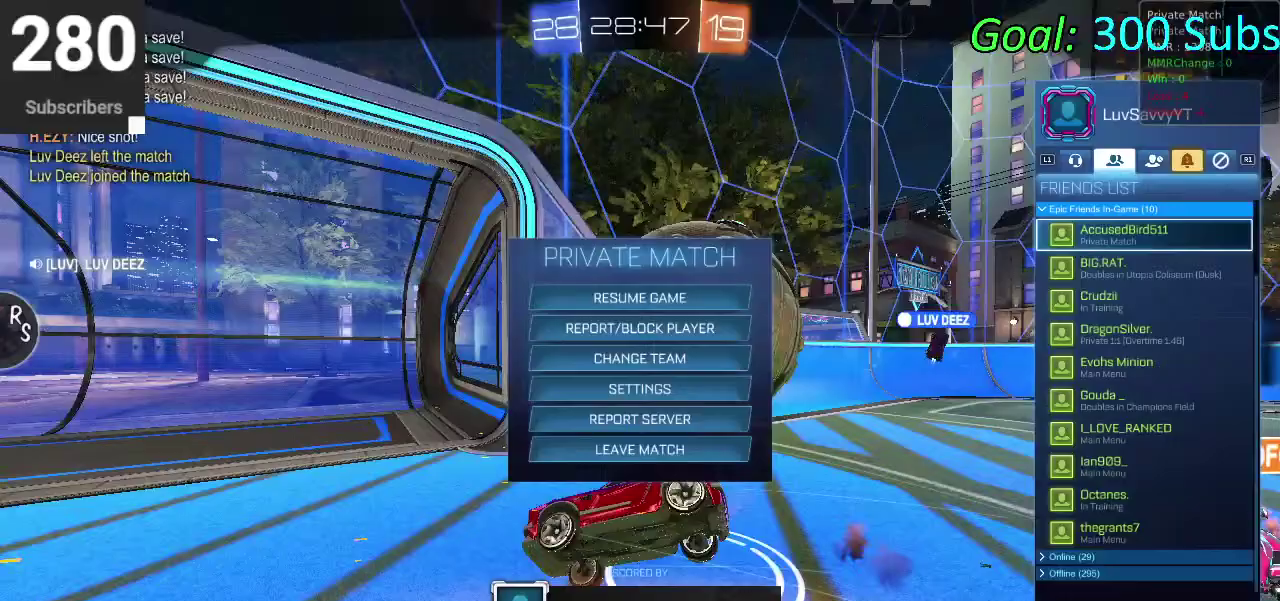
{"buttons": ["CIRCLE"], "left_stick": "center", "right_stick": "center", "events": [[183, "CIRCLE", "down"], [300, "CIRCLE", "up"], [467, "CIRCLE", "down"]]}
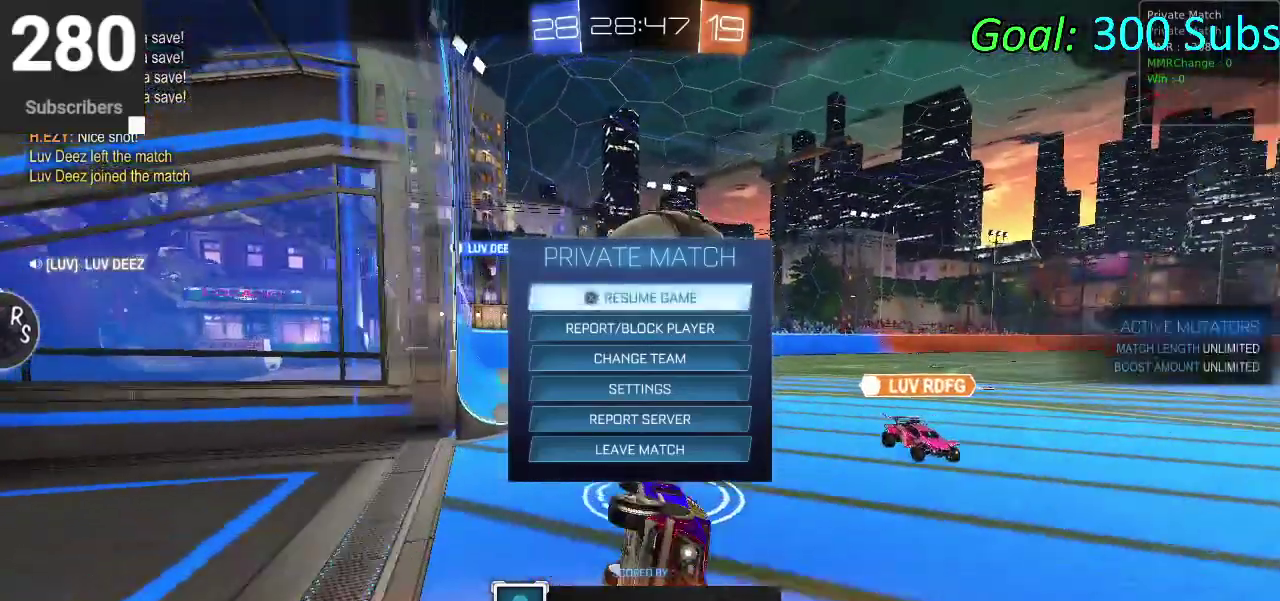
{"buttons": [], "left_stick": "center", "right_stick": "center", "events": [[100, "CIRCLE", "up"]]}
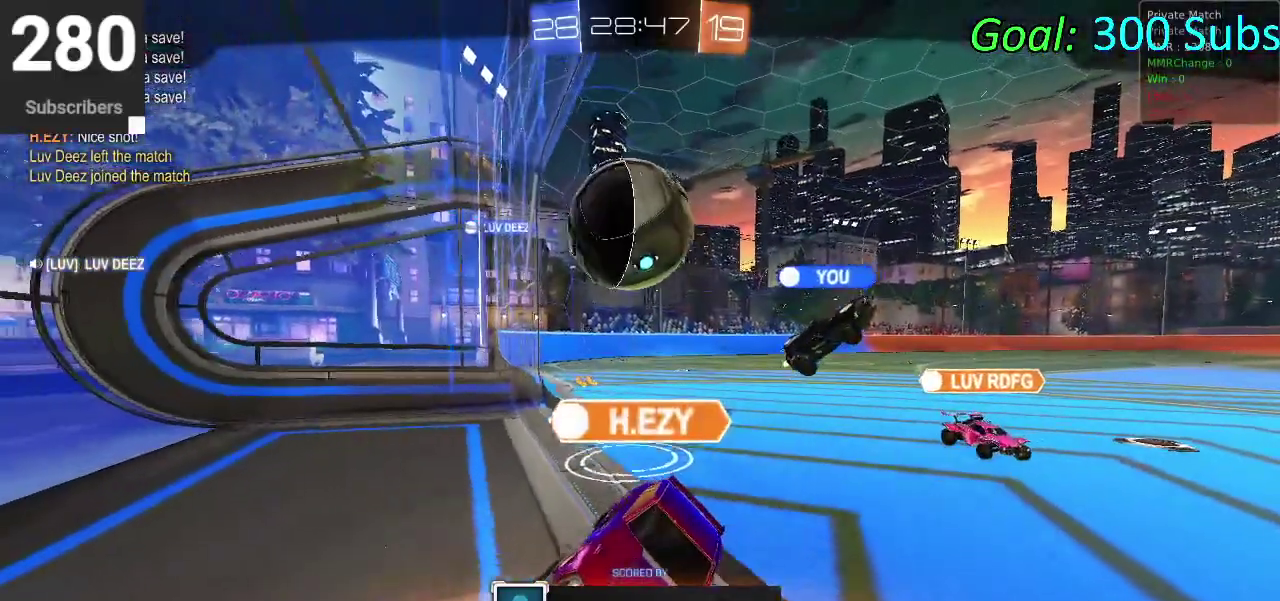
{"buttons": [], "left_stick": "center", "right_stick": "center", "events": []}
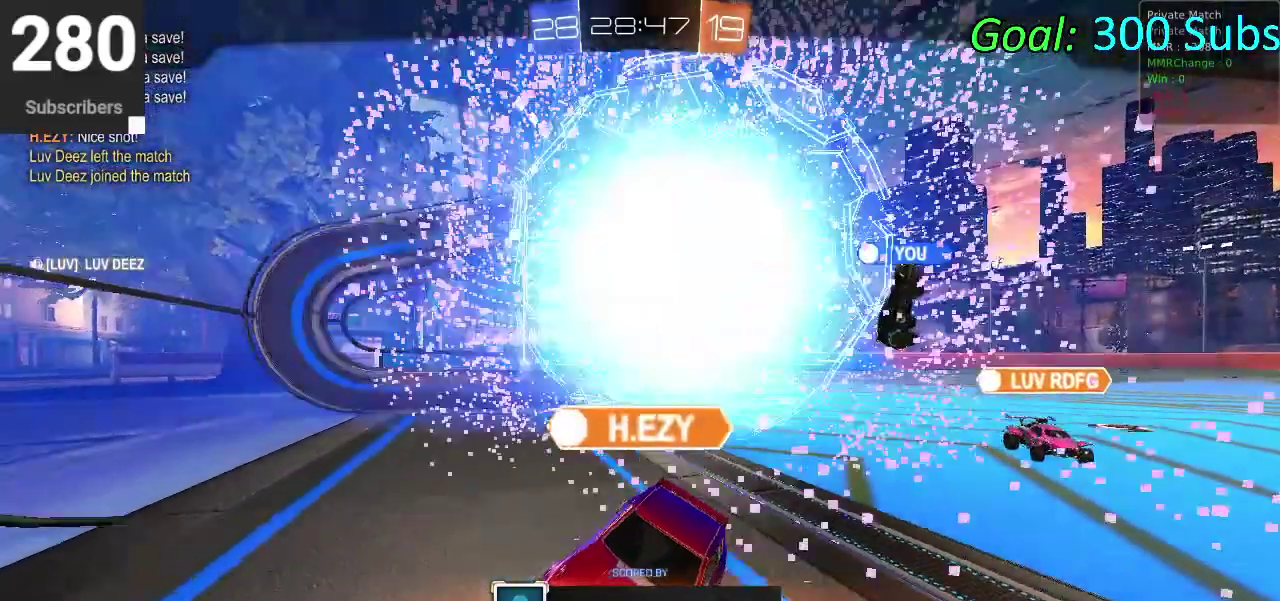
{"buttons": [], "left_stick": "center", "right_stick": "center", "events": []}
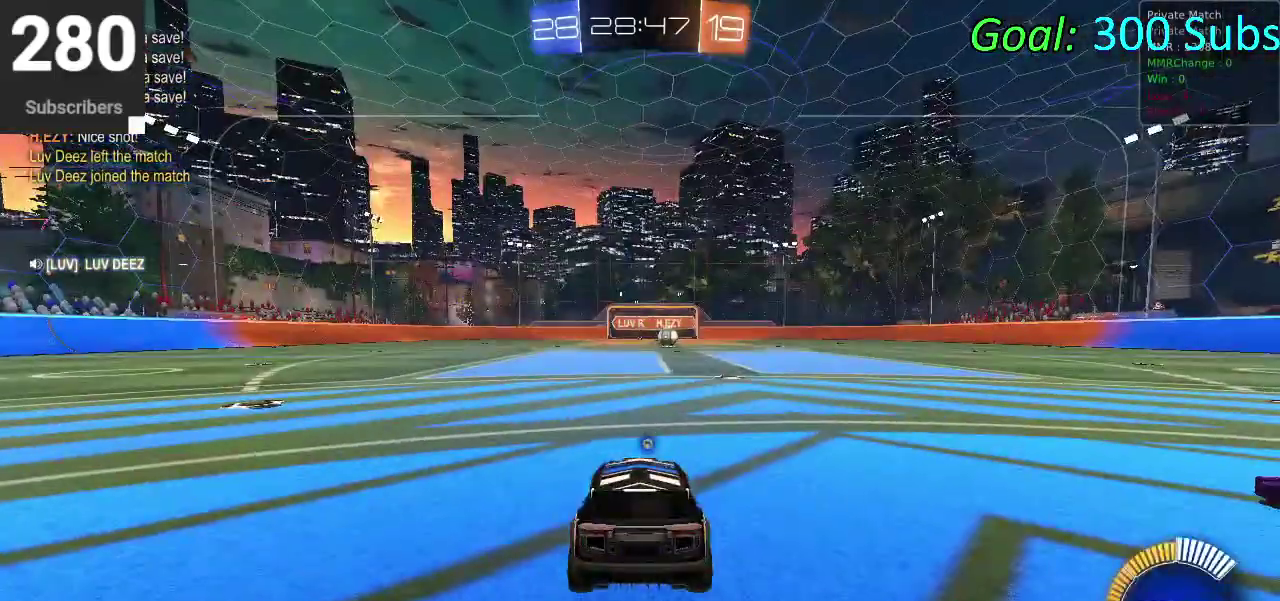
{"buttons": [], "left_stick": "center", "right_stick": "center", "events": []}
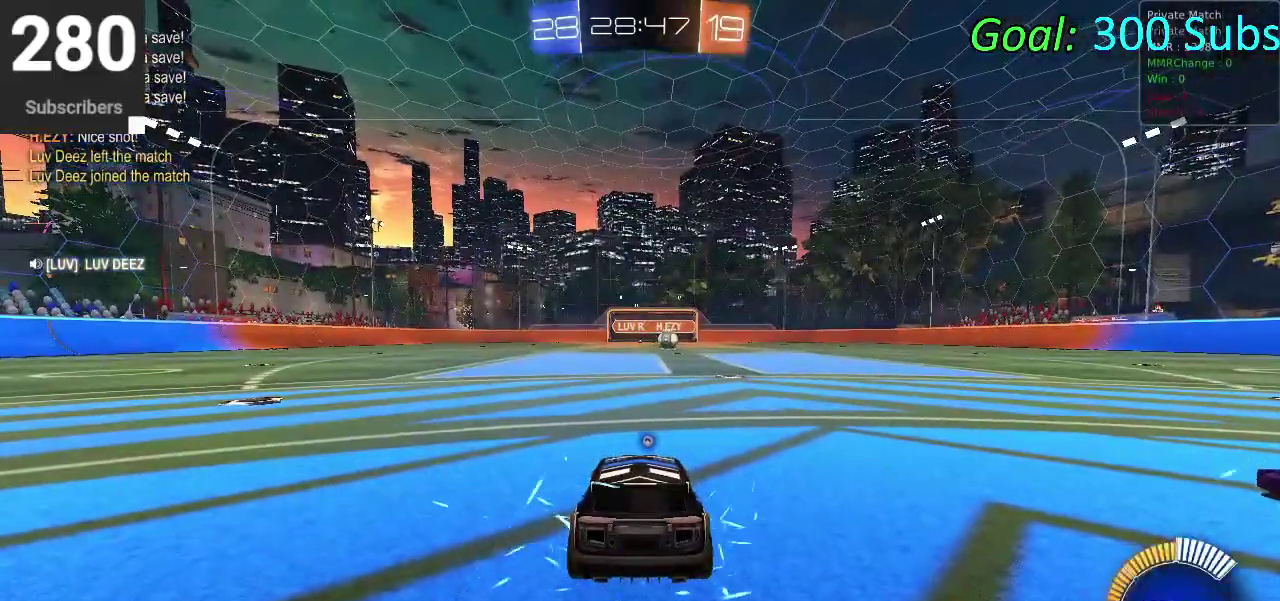
{"buttons": [], "left_stick": "center", "right_stick": "center", "events": []}
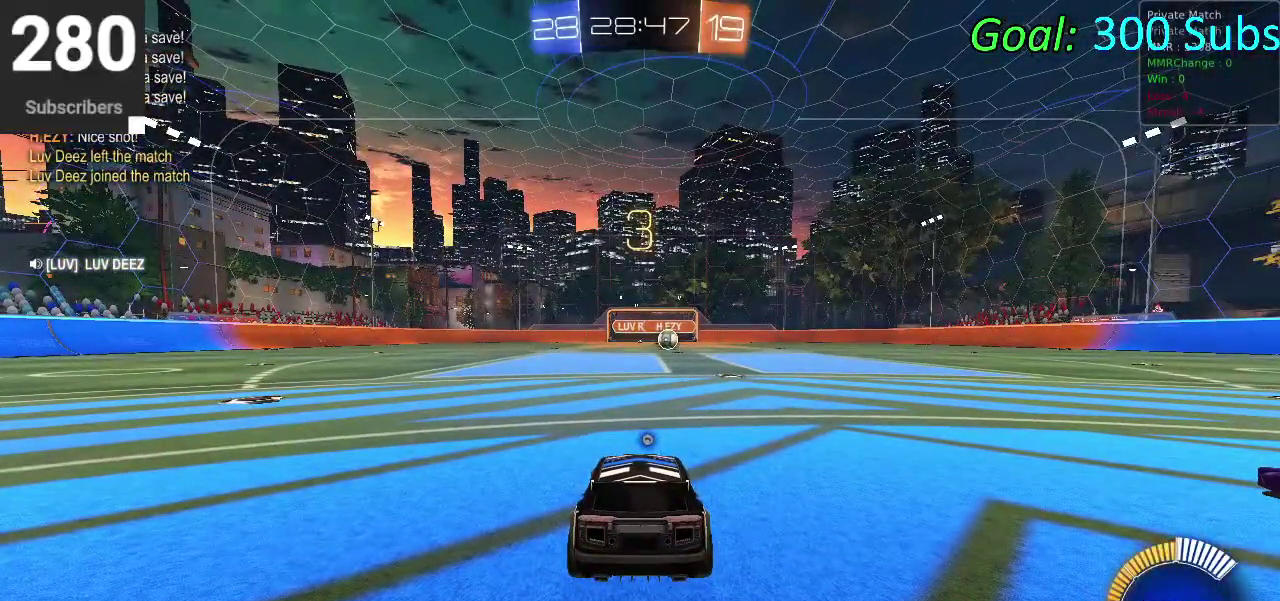
{"buttons": [], "left_stick": "center", "right_stick": "center", "events": []}
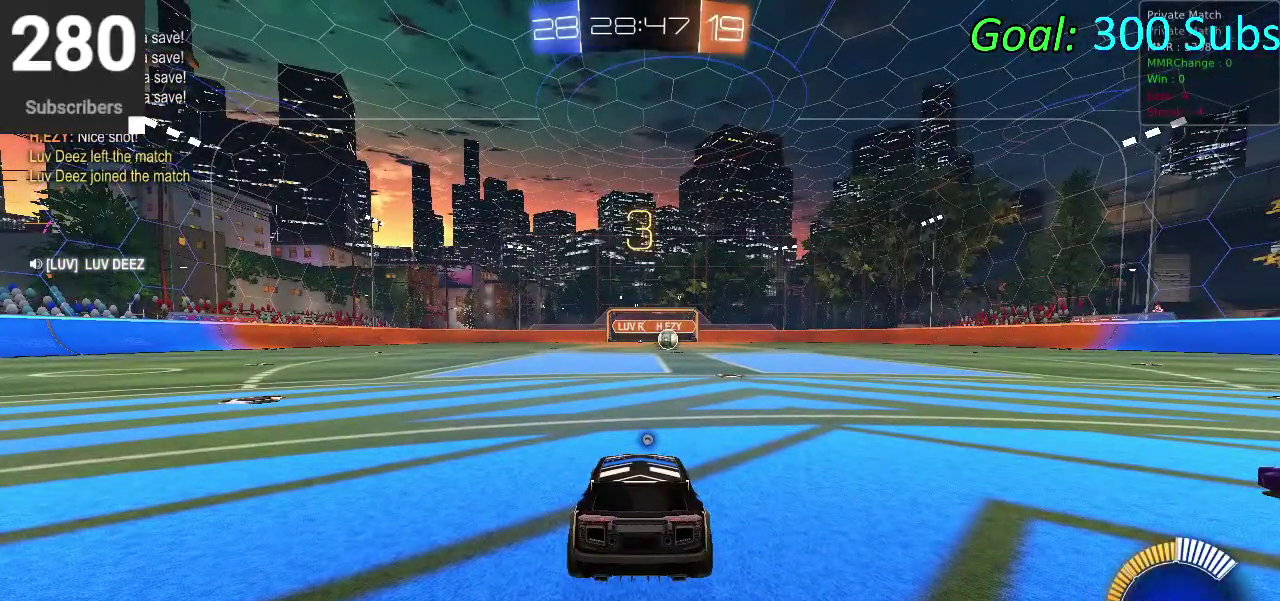
{"buttons": ["TRIANGLE"], "left_stick": "center", "right_stick": "center", "events": [[450, "TRIANGLE", "down"]]}
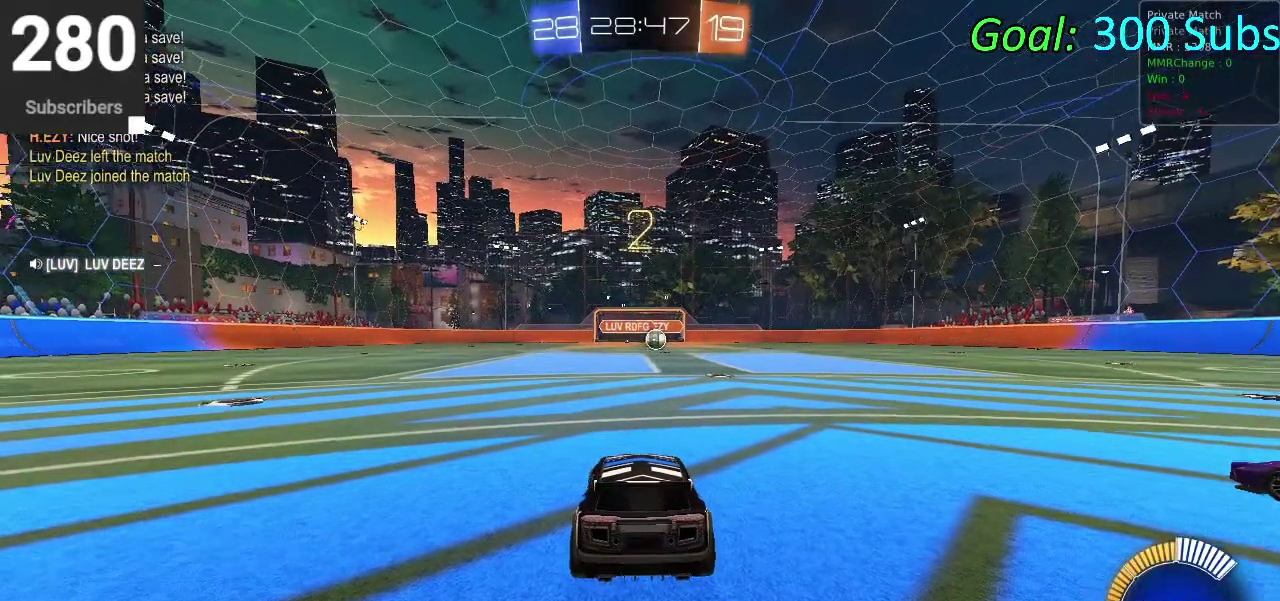
{"buttons": [], "left_stick": "center", "right_stick": "center", "events": [[100, "TRIANGLE", "up"]]}
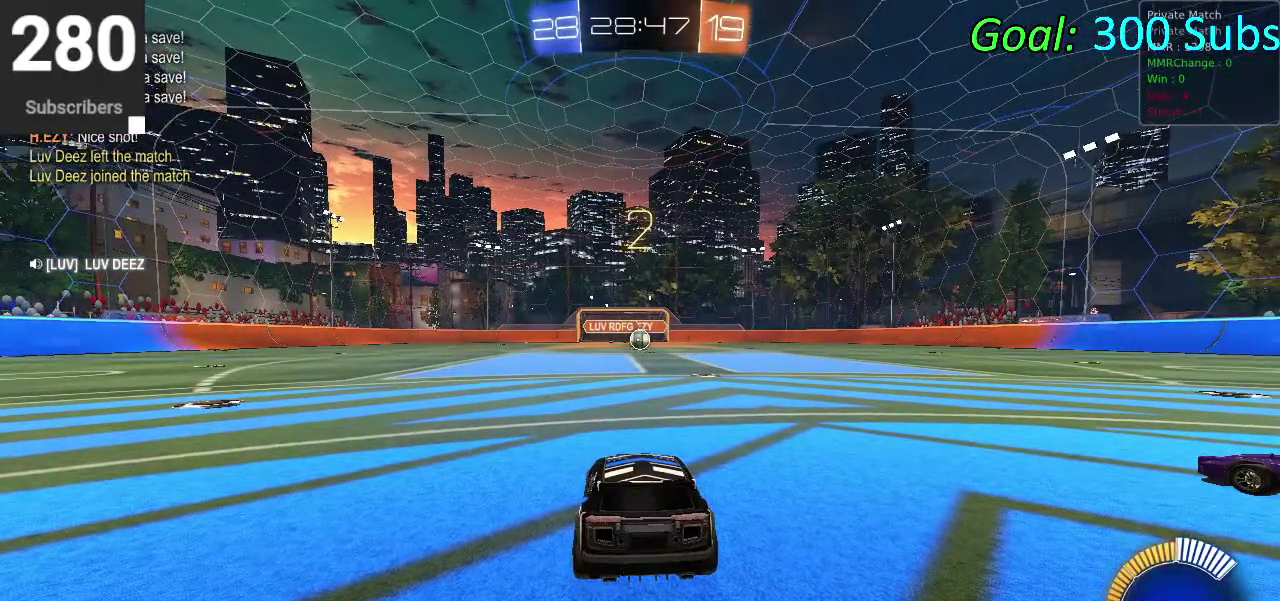
{"buttons": ["R2"], "left_stick": "center", "right_stick": "center", "events": [[350, "R2", "down"]]}
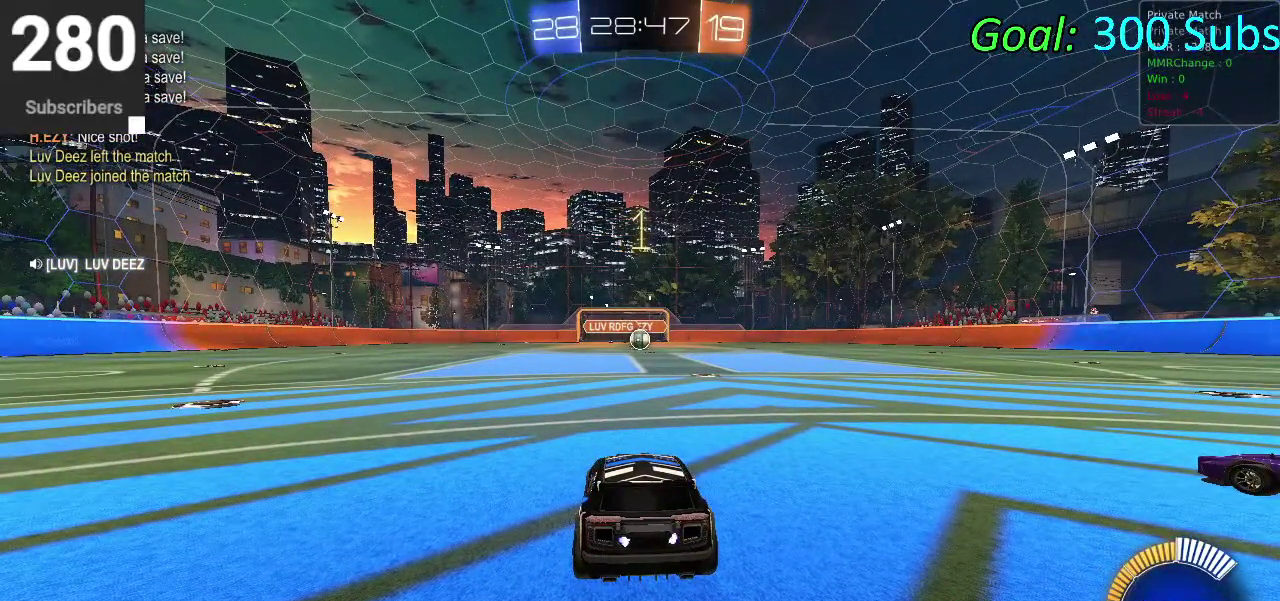
{"buttons": ["CIRCLE", "R2"], "left_stick": "center", "right_stick": "center", "events": [[133, "CIRCLE", "down"]]}
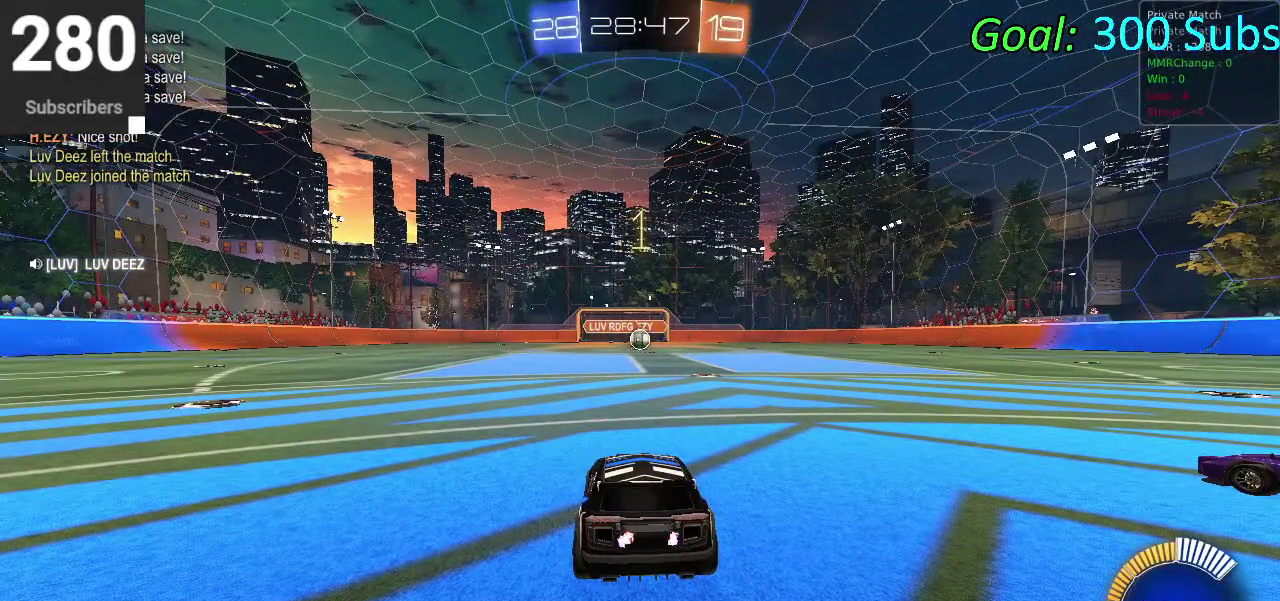
{"buttons": ["CIRCLE", "R2"], "left_stick": "up", "right_stick": "center", "events": [[83, "left_stick", "up-right"], [233, "left_stick", "center"], [500, "left_stick", "up"]]}
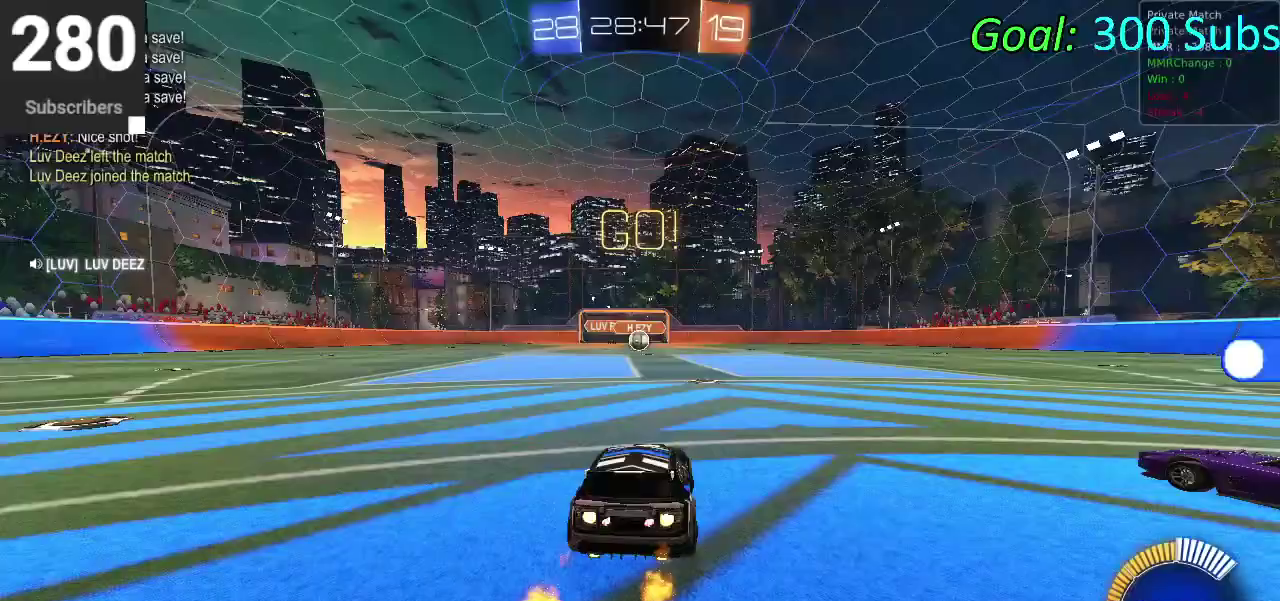
{"buttons": ["CIRCLE", "L1", "R2"], "left_stick": "down", "right_stick": "center", "events": [[17, "CROSS", "down"], [17, "L1", "down"], [183, "L1", "up"], [217, "left_stick", "down"], [267, "L1", "down"], [350, "CROSS", "up"], [350, "L1", "up"], [433, "L1", "down"]]}
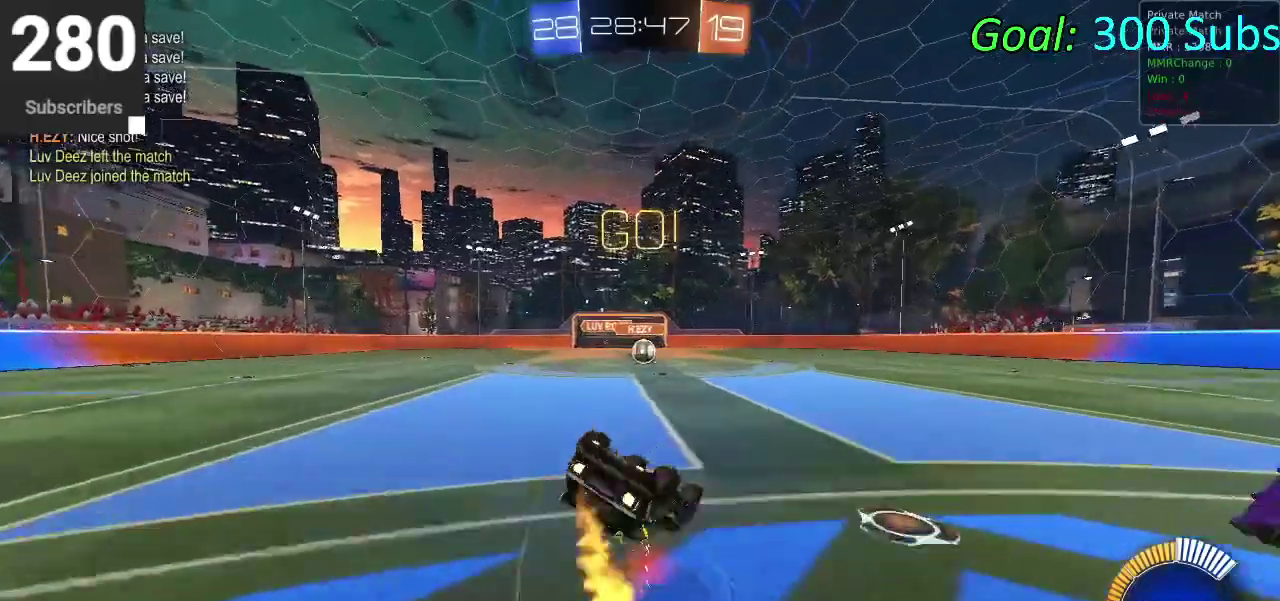
{"buttons": ["CIRCLE", "R2"], "left_stick": "center", "right_stick": "center", "events": [[17, "L1", "up"], [33, "left_stick", "down-right"], [133, "left_stick", "up-left"], [183, "left_stick", "down"], [433, "left_stick", "down-left"], [483, "left_stick", "center"]]}